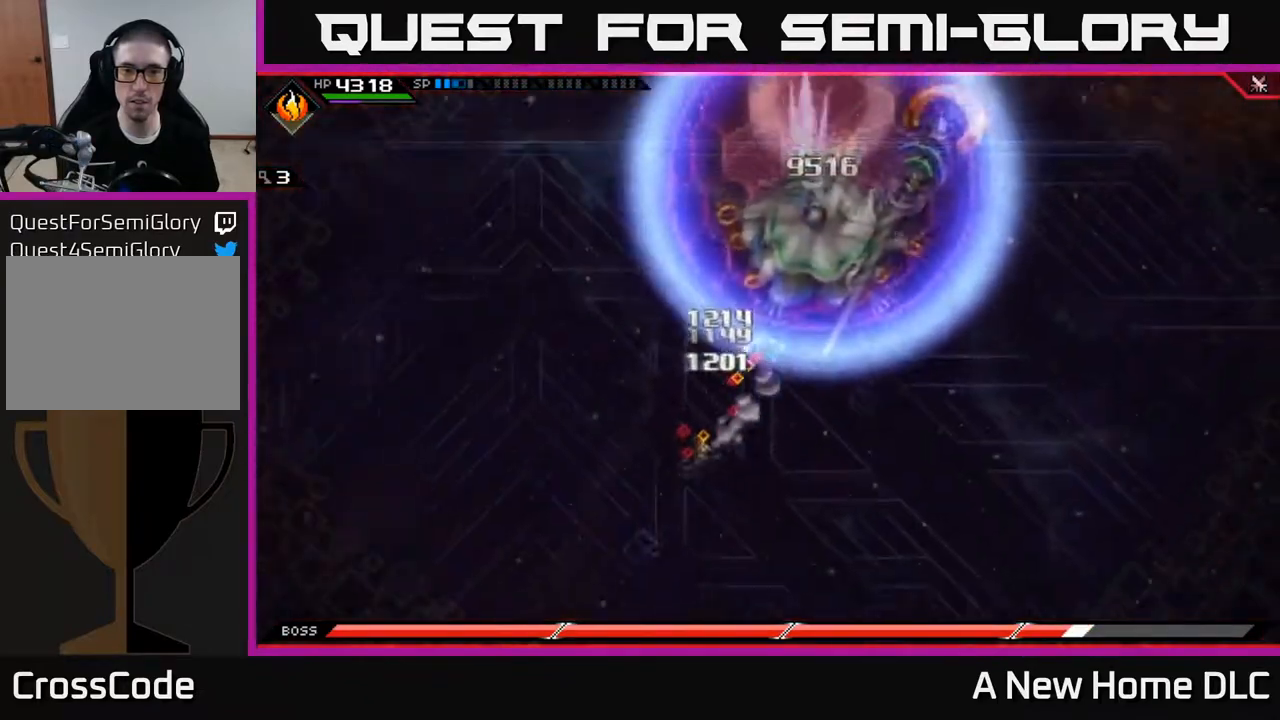
Gameplay with a controller (Xbox layout); each line is a JSON object with the inputs held at the frame after it. "events" lists button and stick changes between this image and that frame as [ms after this image, input, new state], when the widget could be followed in between.
{"buttons": [], "left_stick": "up-right", "right_stick": "center", "events": [[67, "X", "down"], [100, "L1", "up"], [150, "X", "up"], [217, "X", "down"], [300, "X", "up"], [367, "X", "down"], [450, "X", "up"]]}
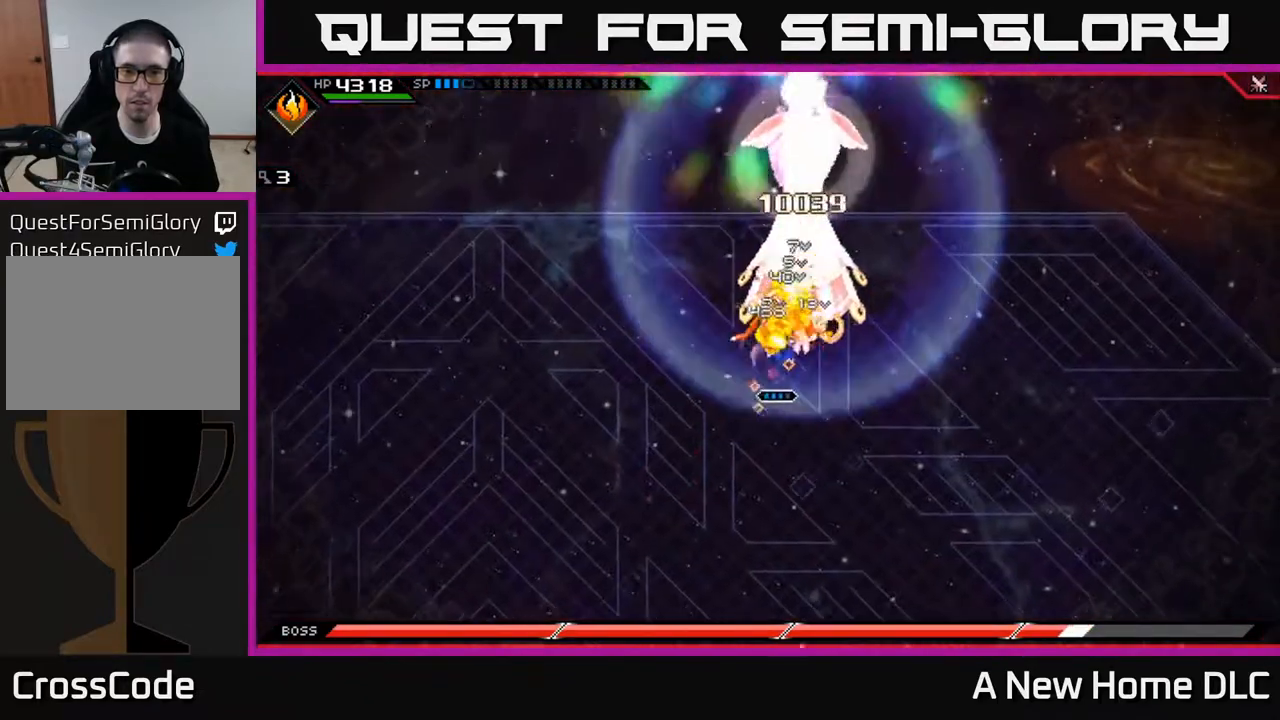
{"buttons": [], "left_stick": "left", "right_stick": "center", "events": [[17, "left_stick", "center"], [167, "left_stick", "left"], [217, "left_stick", "down-left"], [300, "DPAD_DOWN", "down"], [400, "DPAD_DOWN", "up"], [500, "left_stick", "left"]]}
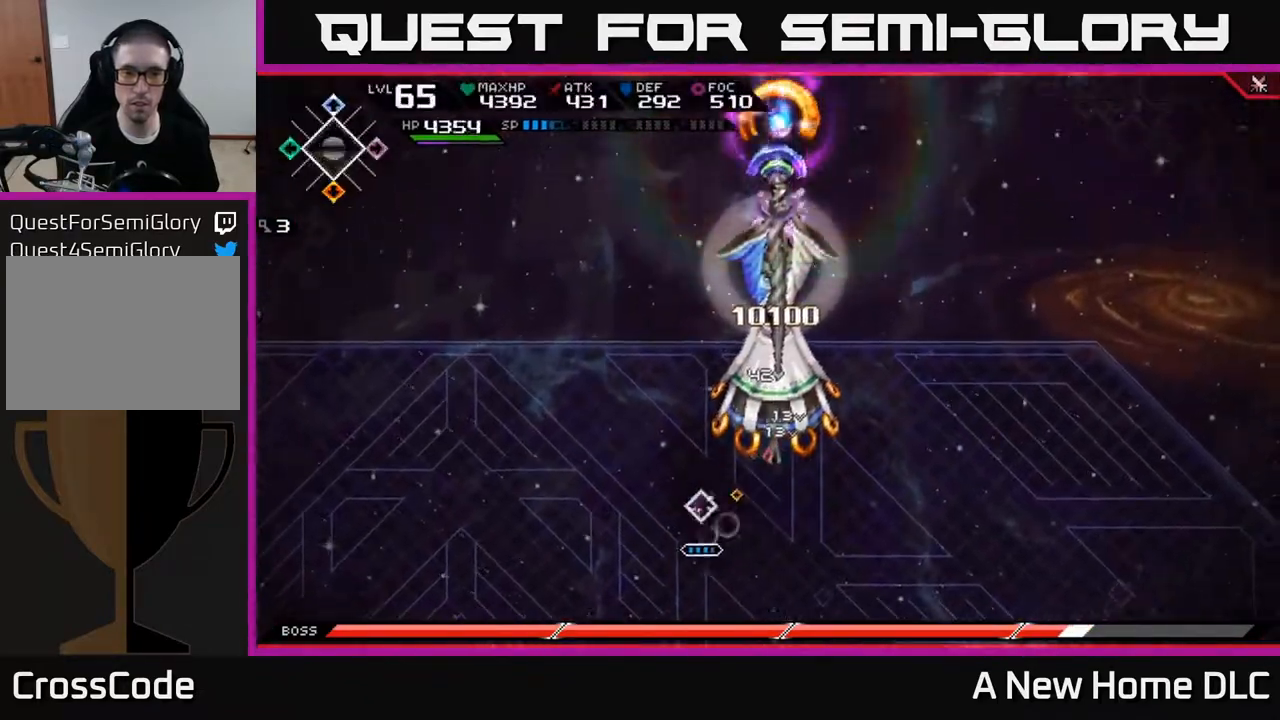
{"buttons": [], "left_stick": "left", "right_stick": "up-right", "events": [[300, "right_stick", "up-right"]]}
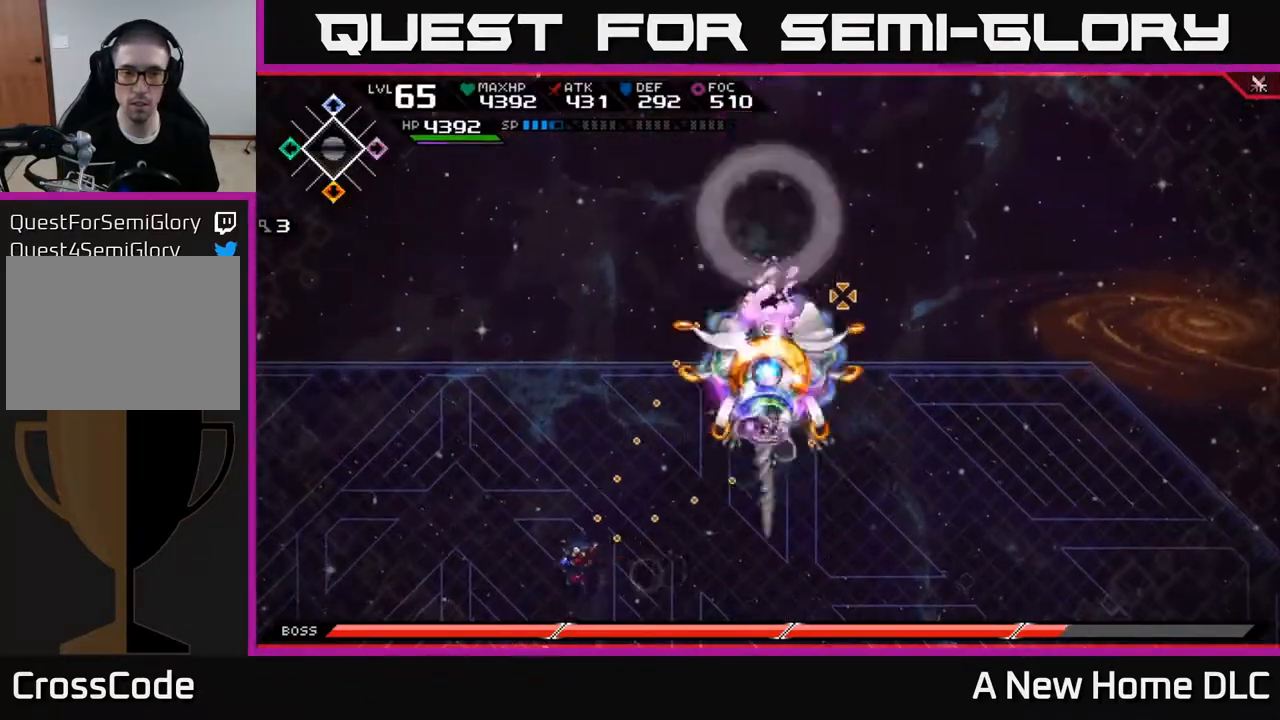
{"buttons": ["R1"], "left_stick": "down-left", "right_stick": "up-right", "events": [[133, "R1", "down"], [367, "left_stick", "down-left"]]}
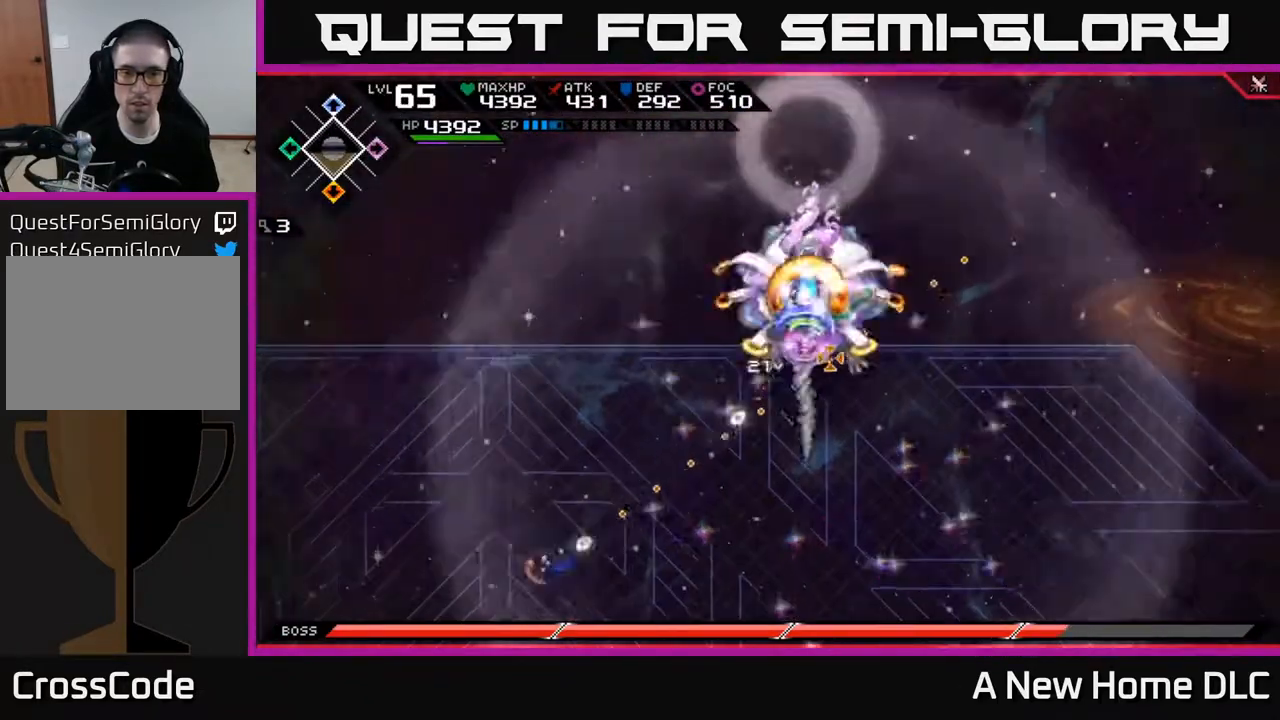
{"buttons": ["R1"], "left_stick": "down-left", "right_stick": "up-right", "events": []}
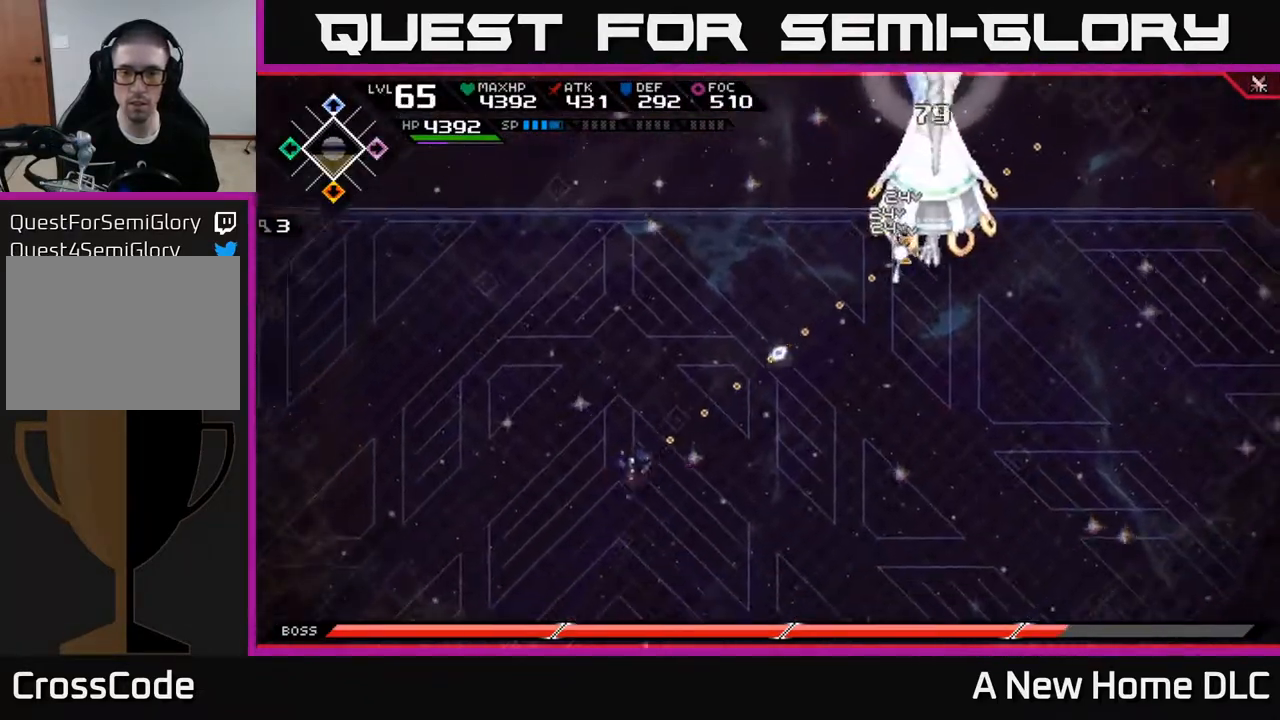
{"buttons": ["R1"], "left_stick": "center", "right_stick": "up-right", "events": [[100, "left_stick", "center"]]}
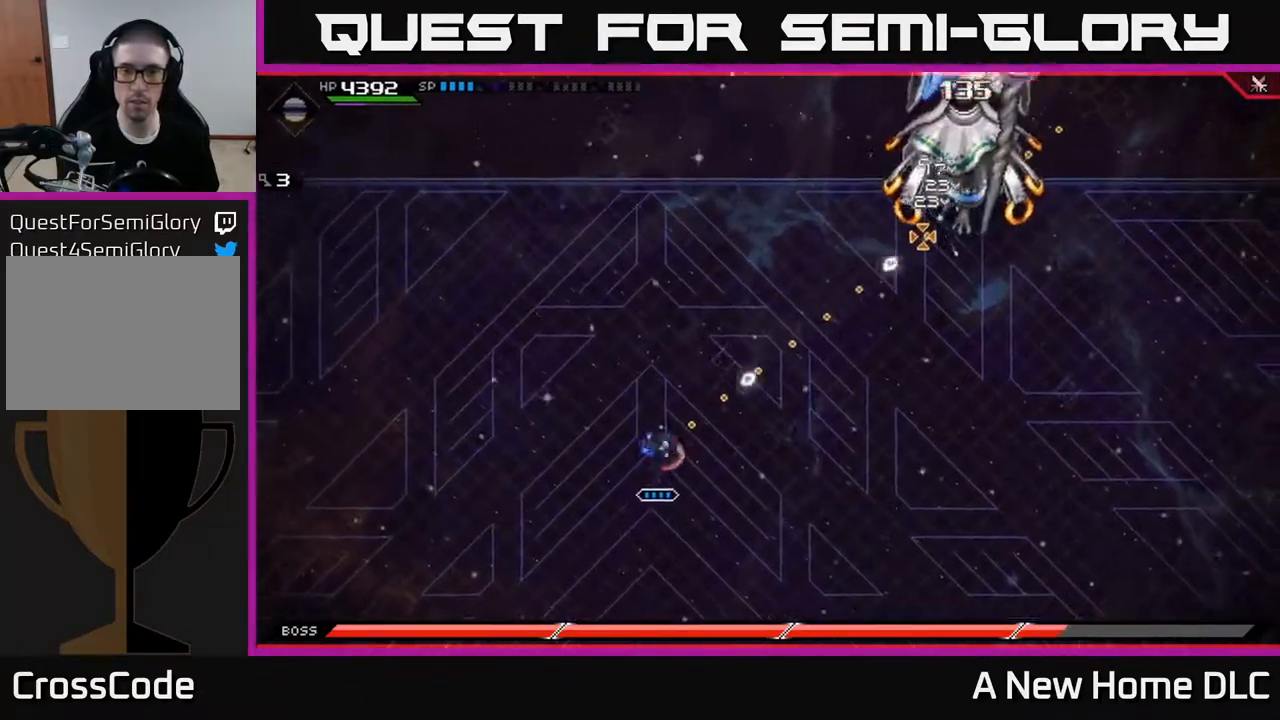
{"buttons": ["R1"], "left_stick": "center", "right_stick": "up-right", "events": []}
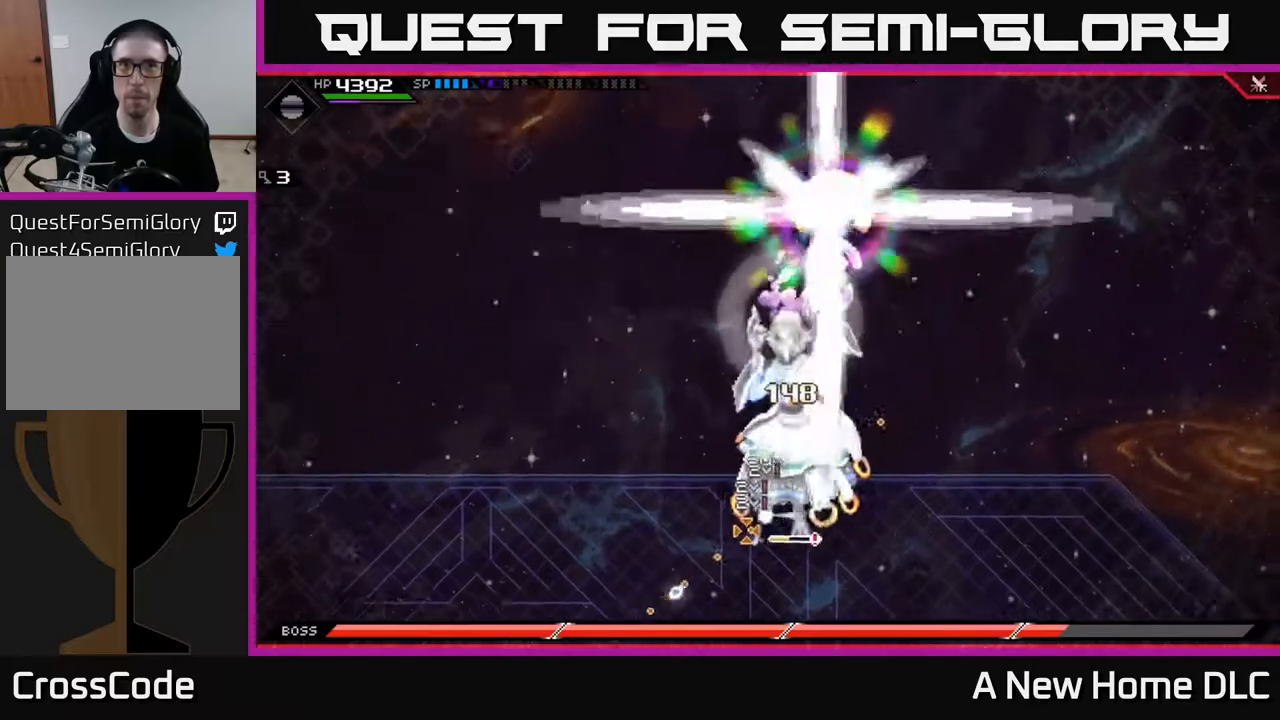
{"buttons": ["R1"], "left_stick": "center", "right_stick": "up-right", "events": []}
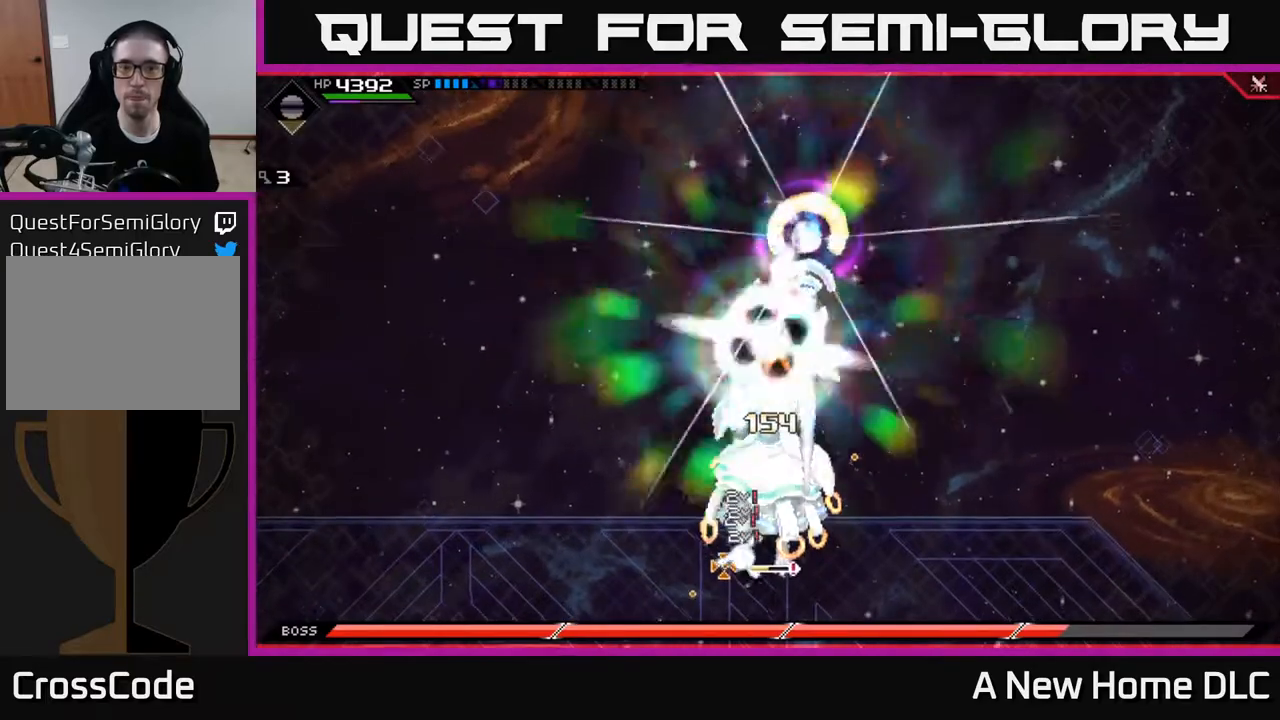
{"buttons": ["R1"], "left_stick": "center", "right_stick": "up-right", "events": []}
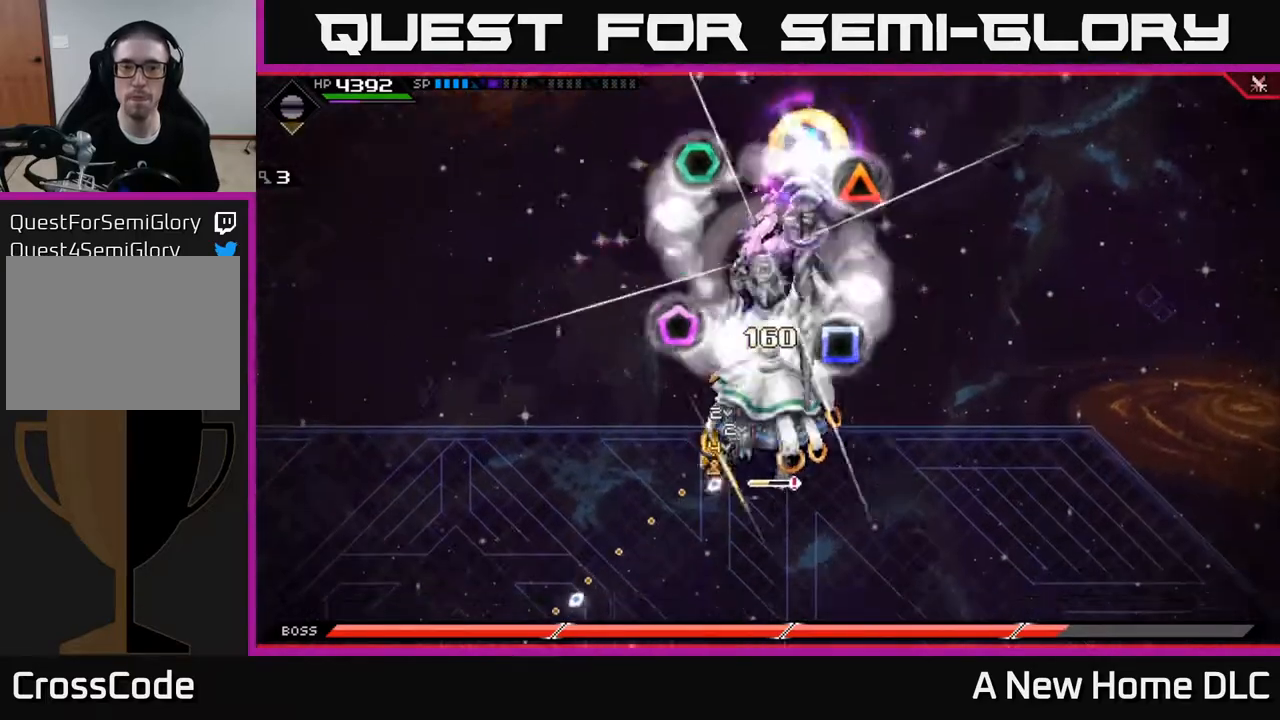
{"buttons": ["R1"], "left_stick": "center", "right_stick": "up-right", "events": []}
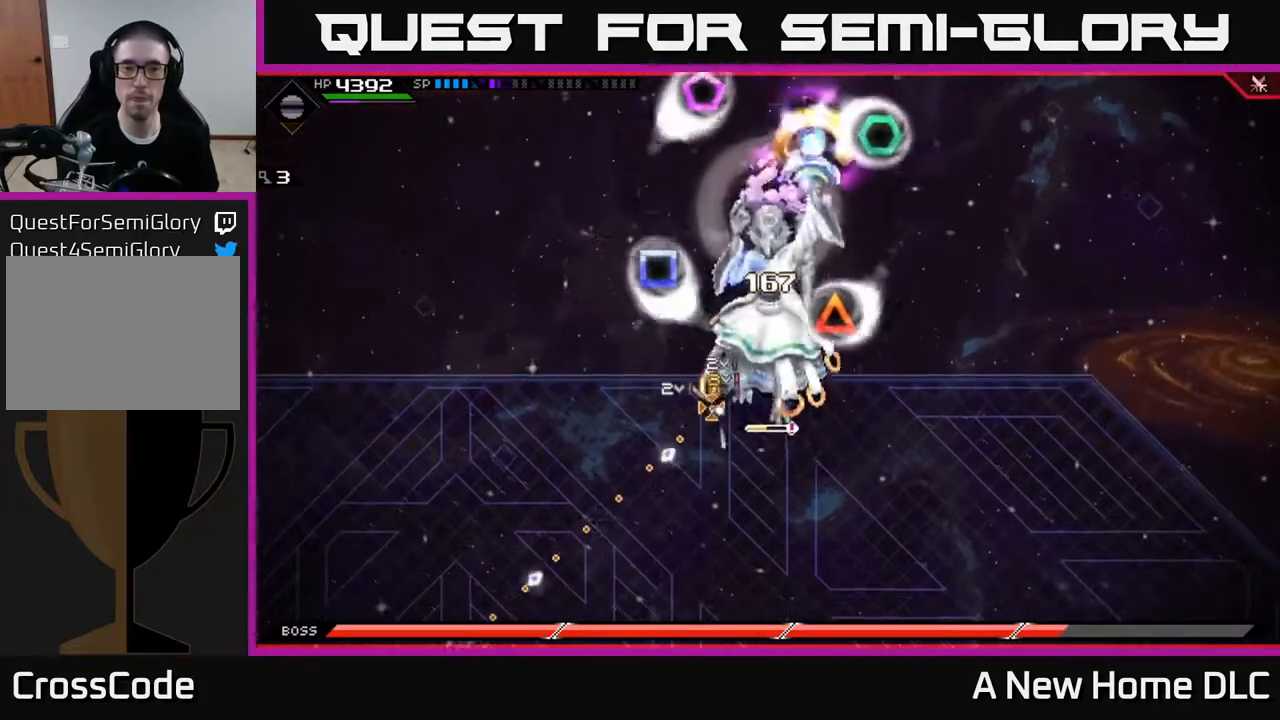
{"buttons": ["R1"], "left_stick": "center", "right_stick": "up-right", "events": []}
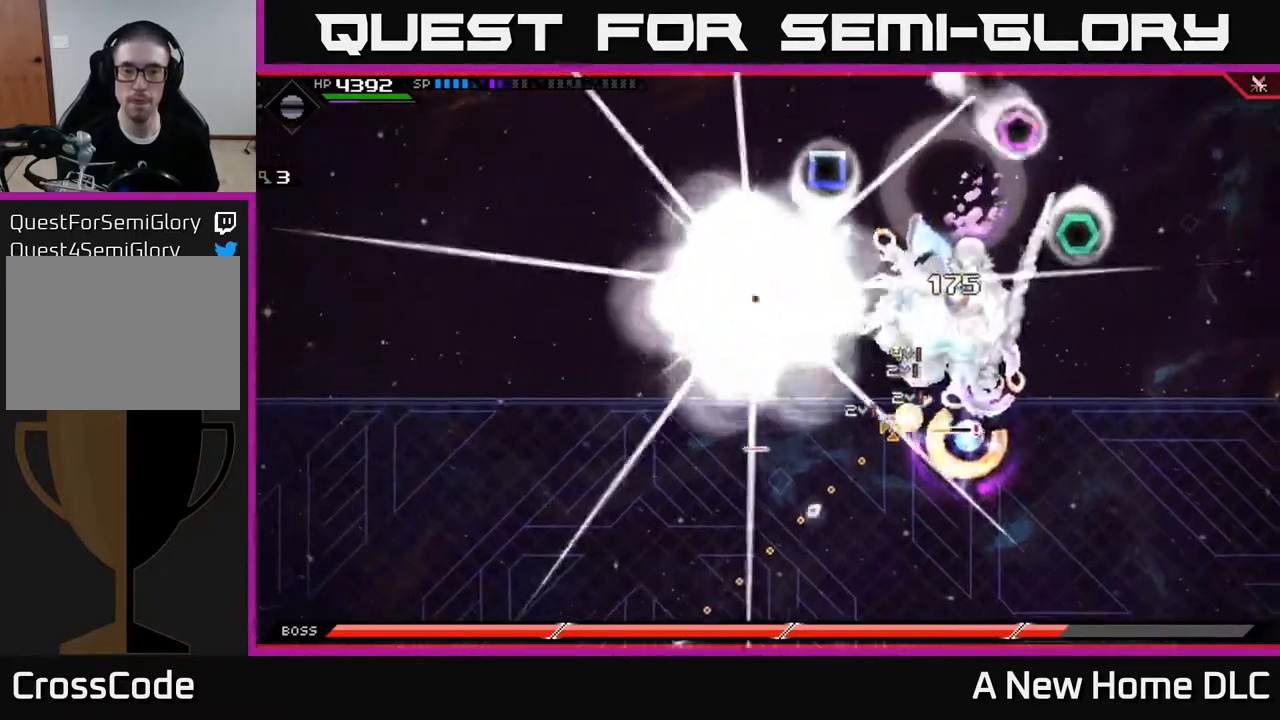
{"buttons": ["R1"], "left_stick": "center", "right_stick": "up-right", "events": []}
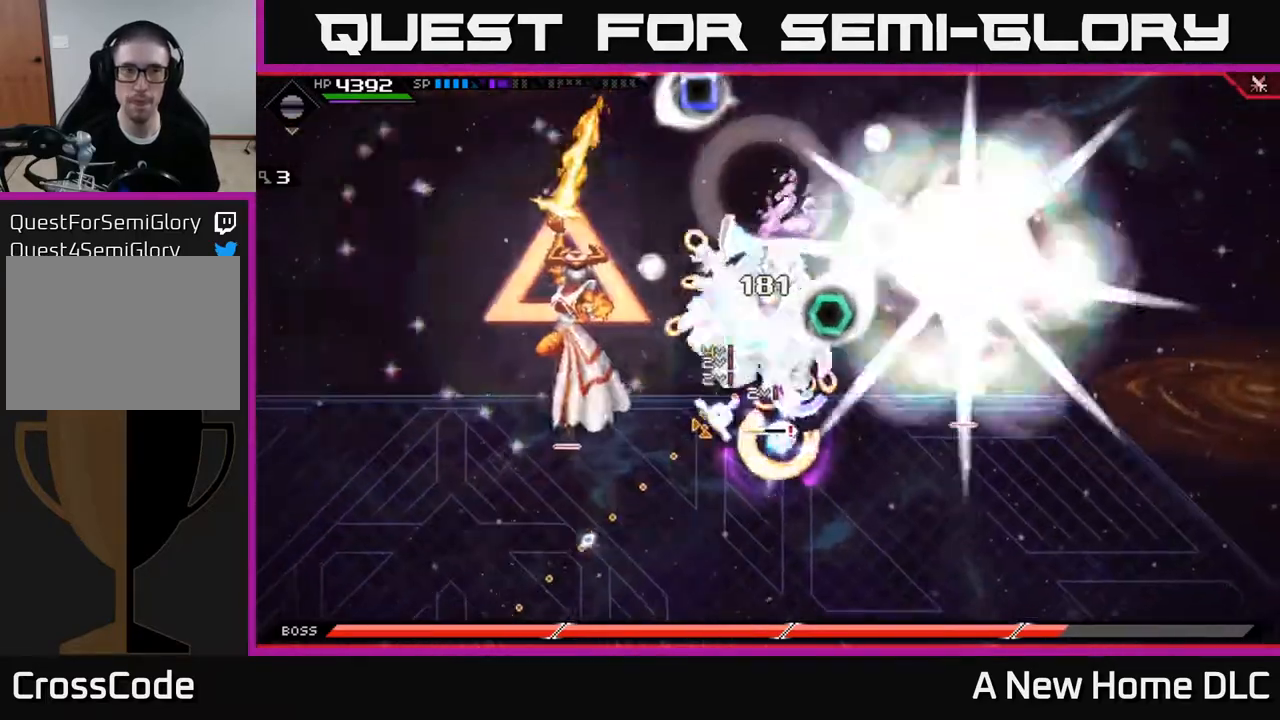
{"buttons": ["R1"], "left_stick": "center", "right_stick": "up-right", "events": []}
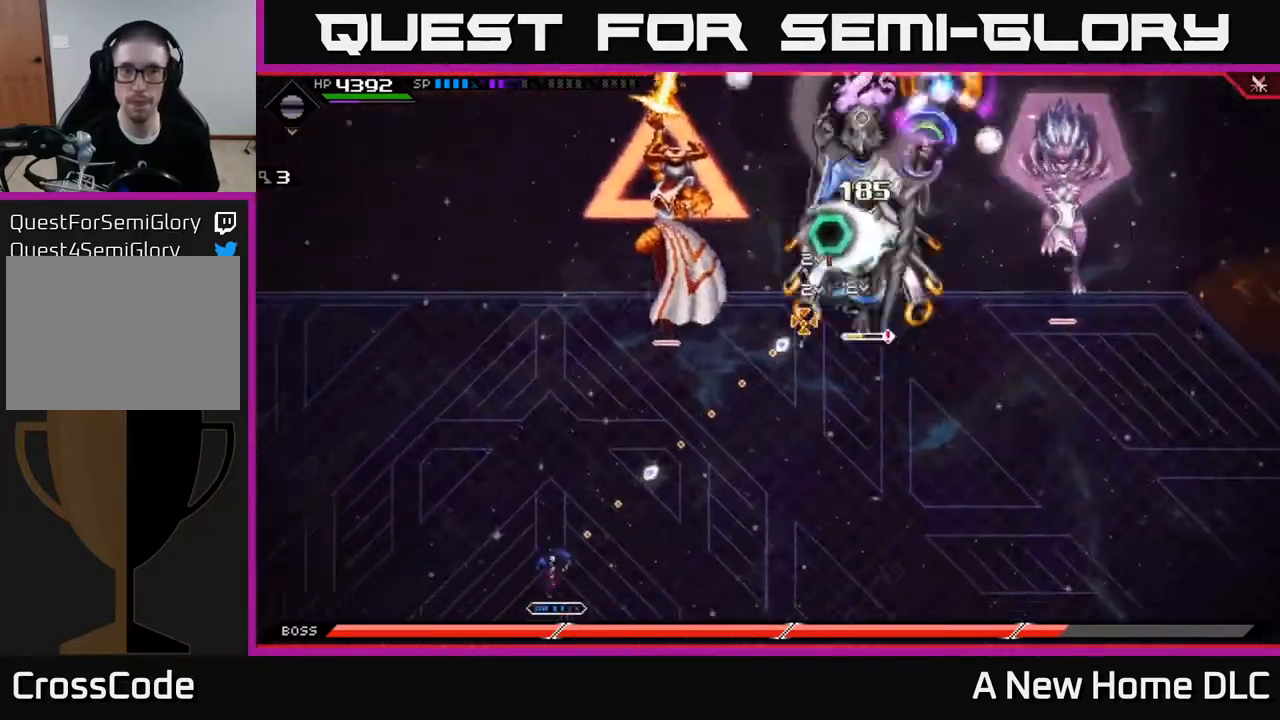
{"buttons": [], "left_stick": "center", "right_stick": "up-right", "events": [[483, "R1", "up"]]}
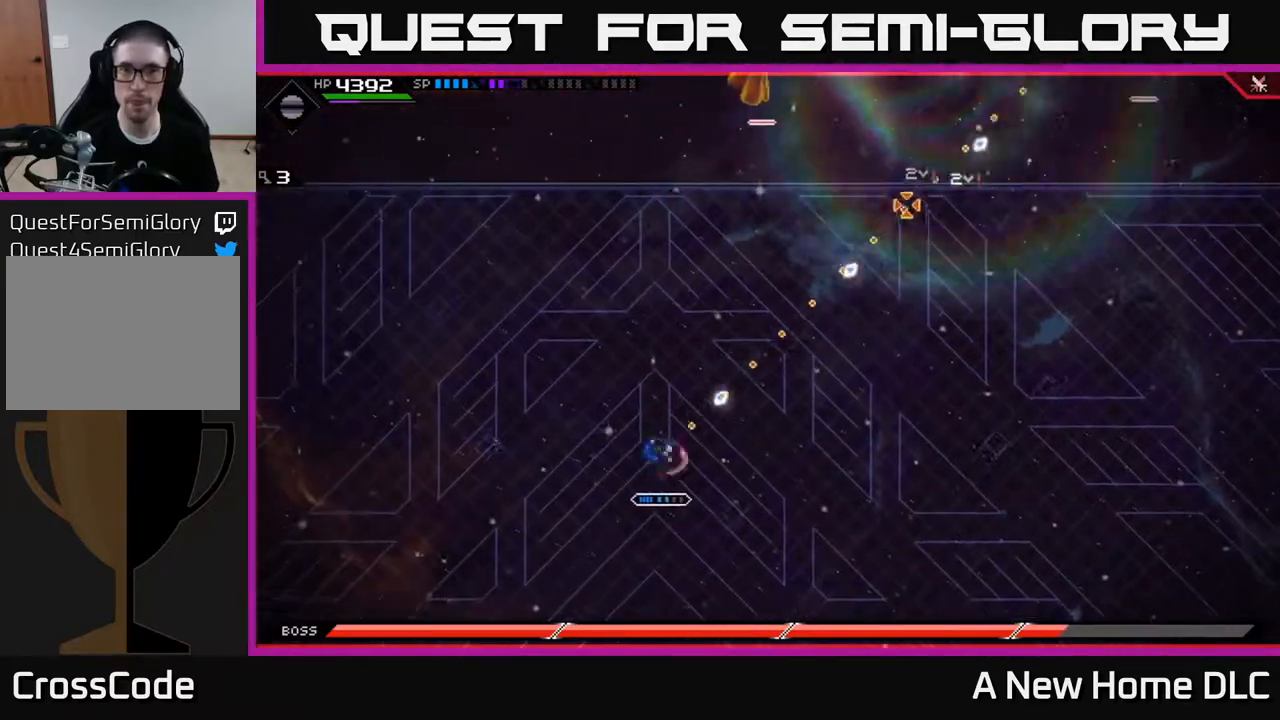
{"buttons": [], "left_stick": "down-left", "right_stick": "center", "events": [[100, "left_stick", "left"], [117, "right_stick", "center"], [433, "left_stick", "down-left"]]}
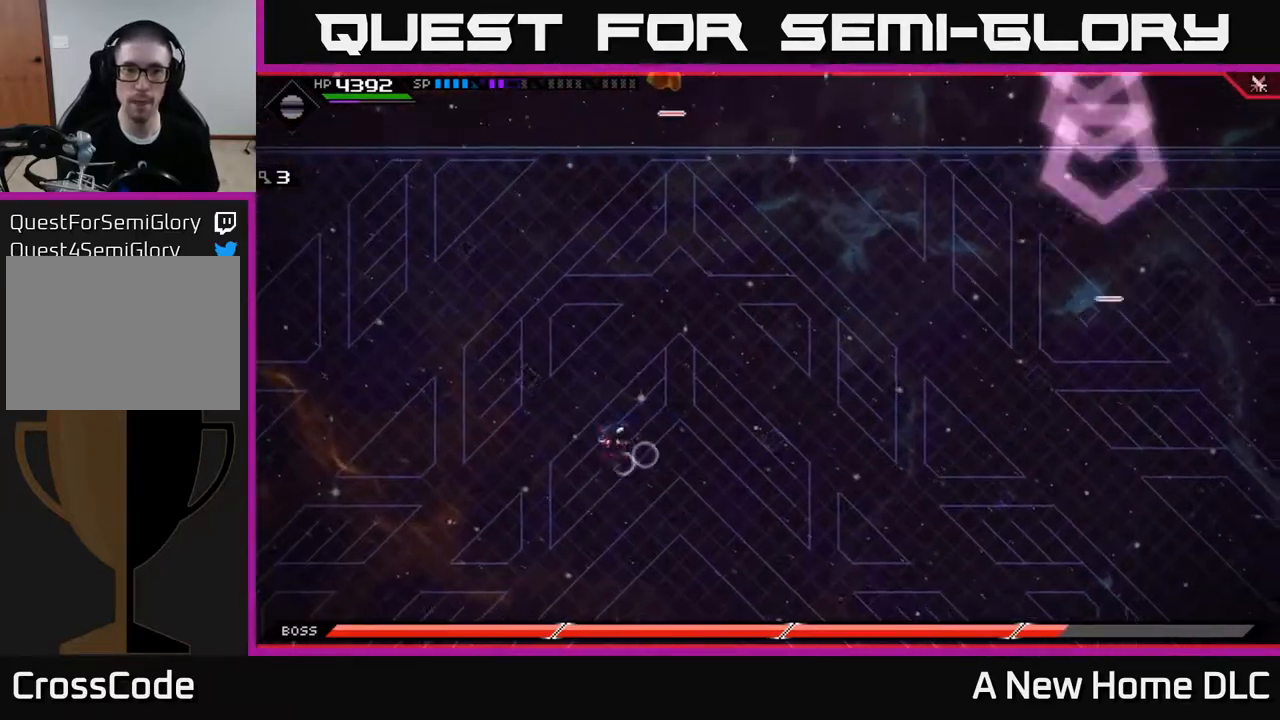
{"buttons": [], "left_stick": "right", "right_stick": "center", "events": [[383, "left_stick", "right"]]}
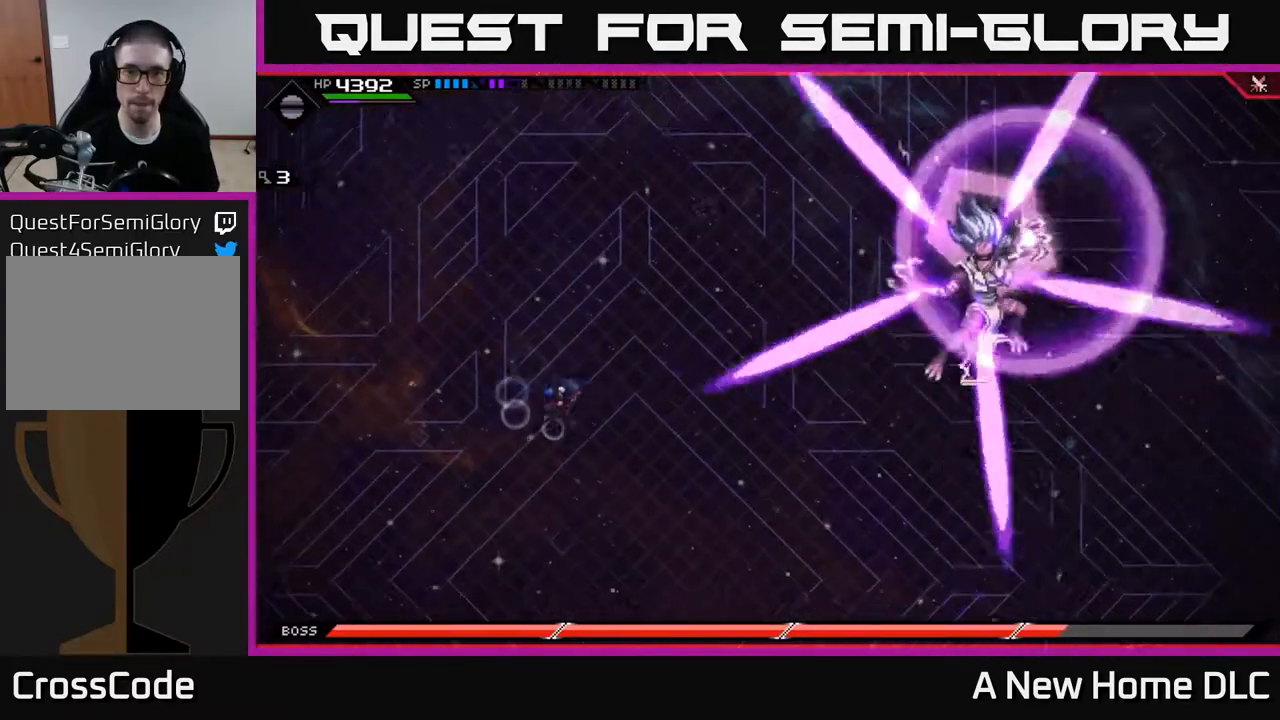
{"buttons": ["L1"], "left_stick": "down", "right_stick": "center", "events": [[100, "left_stick", "up-right"], [300, "left_stick", "down-right"], [367, "left_stick", "down"], [467, "L1", "down"]]}
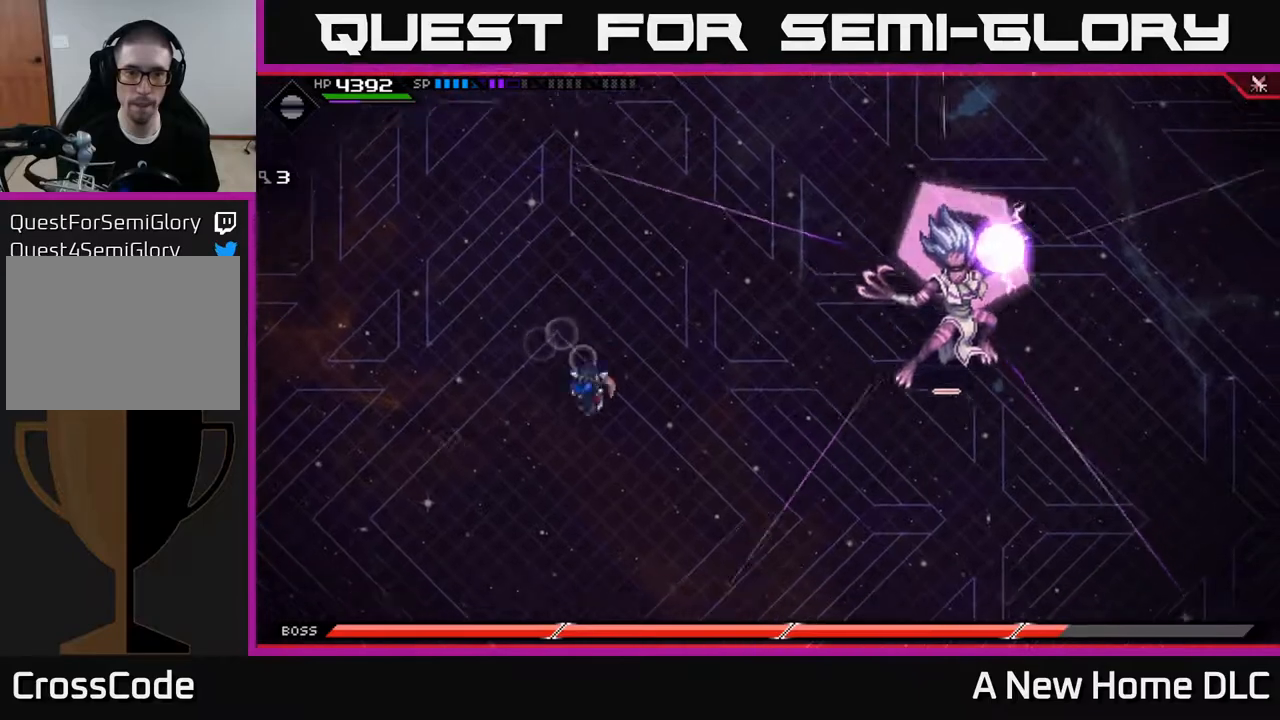
{"buttons": [], "left_stick": "up-right", "right_stick": "center", "events": [[67, "L1", "up"], [183, "L1", "down"], [250, "L1", "up"], [383, "left_stick", "right"], [467, "left_stick", "up-right"]]}
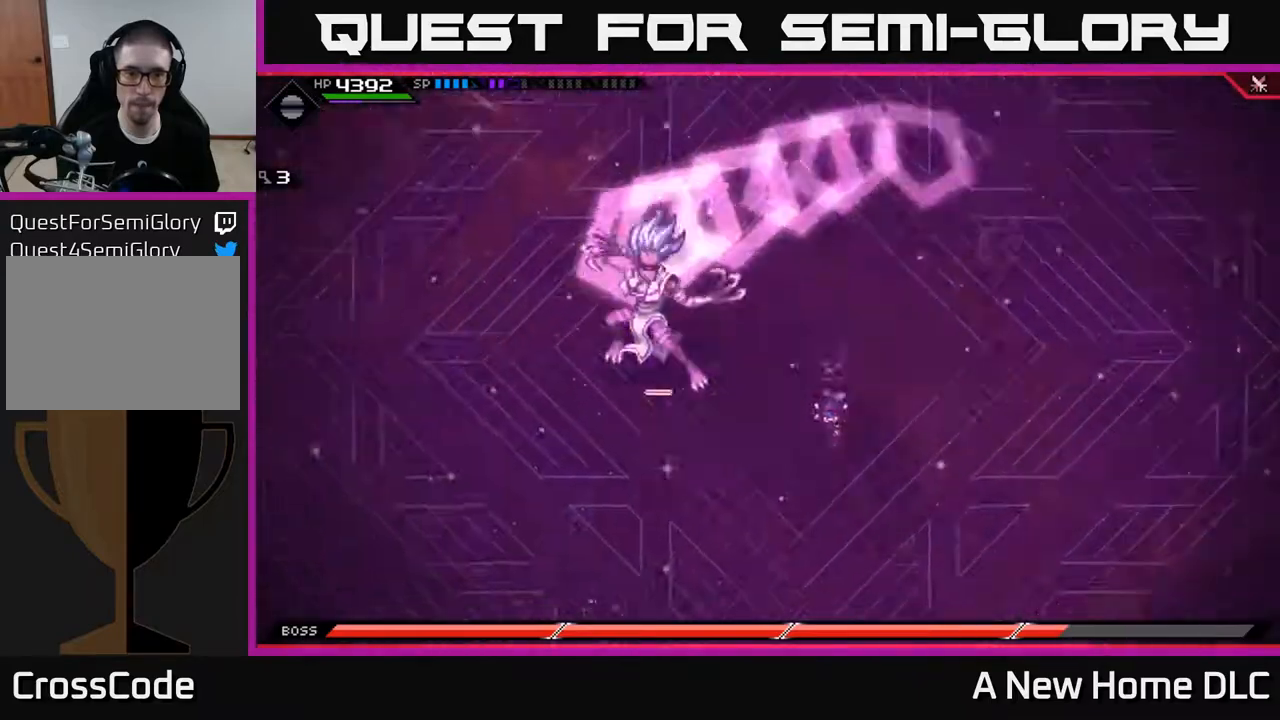
{"buttons": [], "left_stick": "up", "right_stick": "center", "events": [[183, "left_stick", "up"], [217, "L1", "down"], [350, "L1", "up"]]}
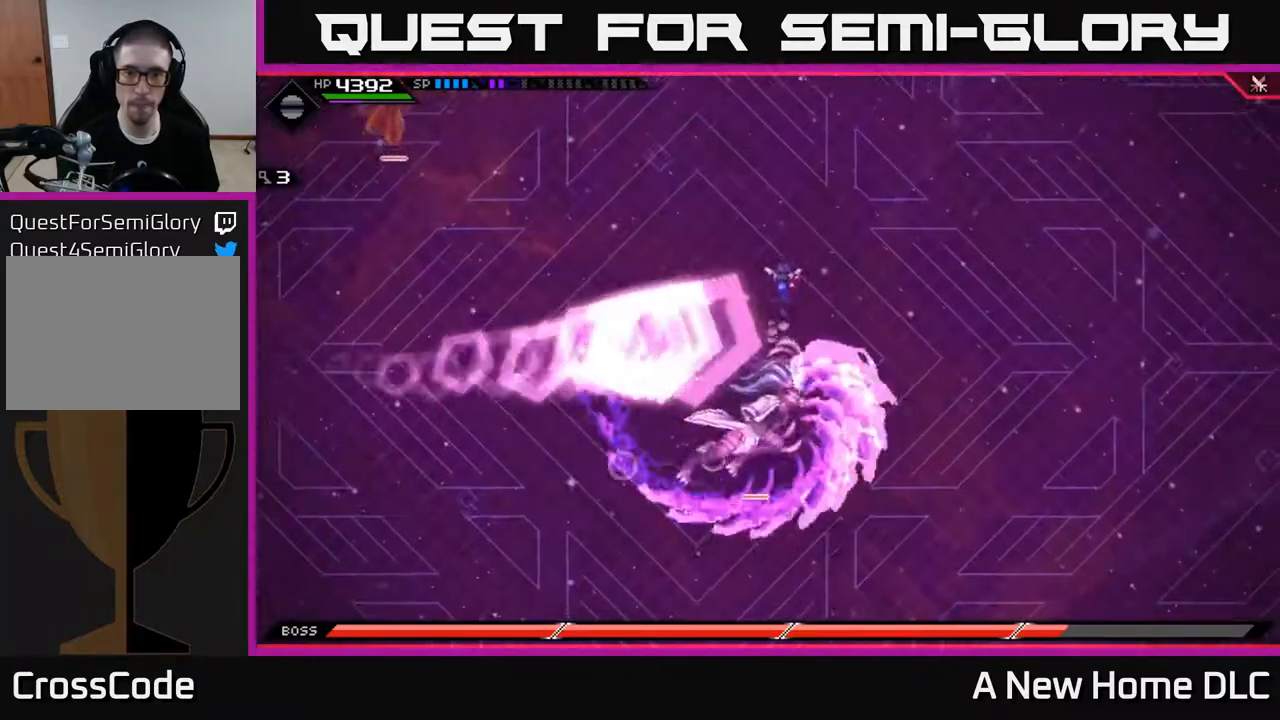
{"buttons": [], "left_stick": "down", "right_stick": "center", "events": [[133, "left_stick", "down"], [317, "L1", "down"], [450, "L1", "up"]]}
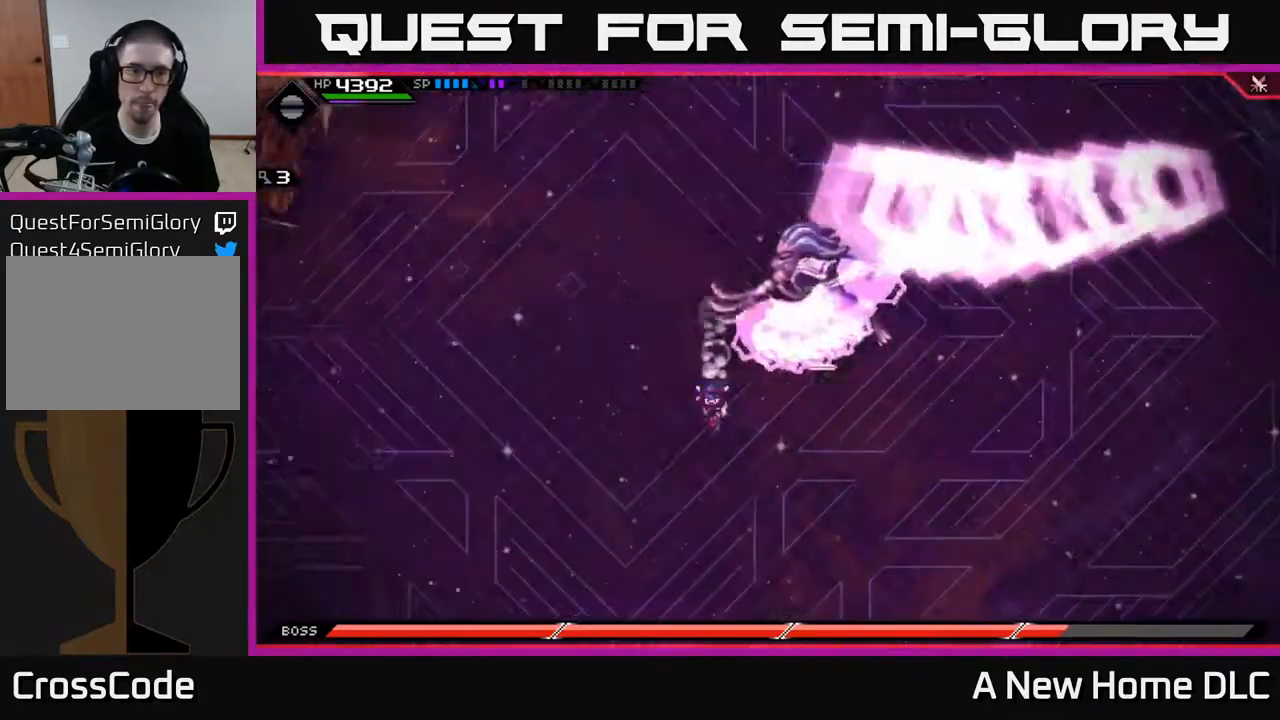
{"buttons": [], "left_stick": "up-right", "right_stick": "center", "events": [[217, "left_stick", "right"], [350, "left_stick", "up-right"]]}
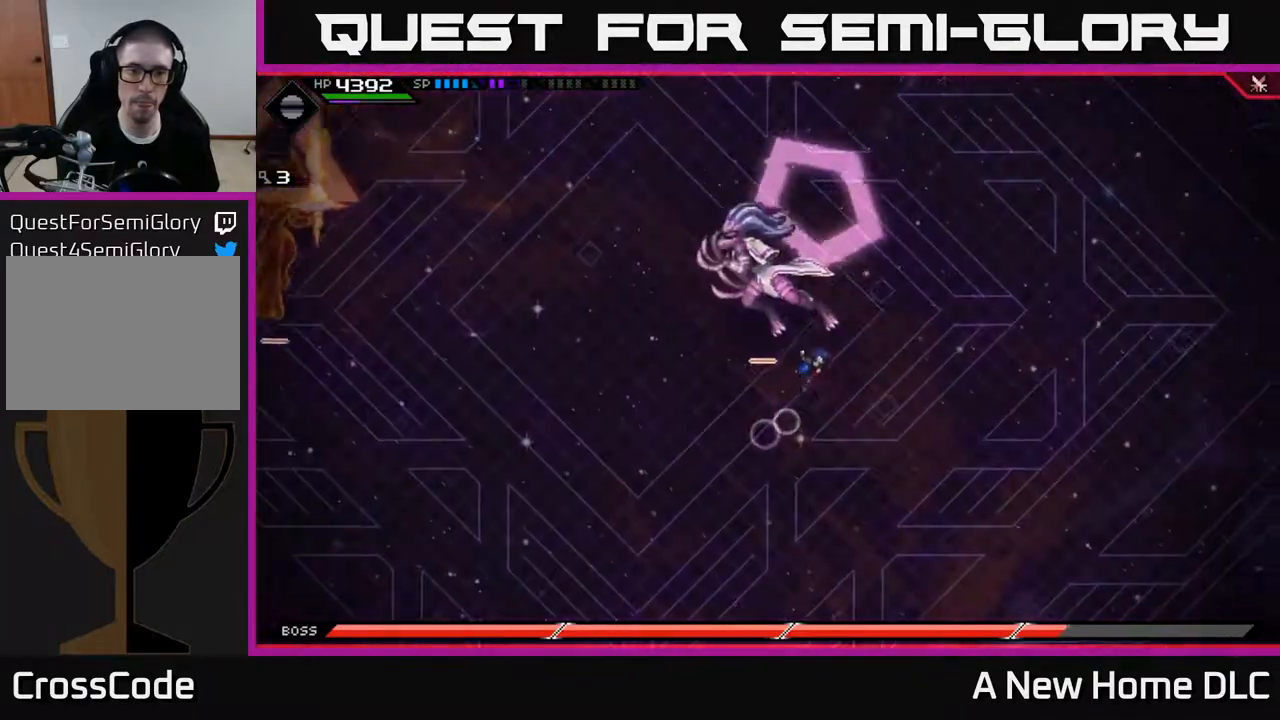
{"buttons": [], "left_stick": "center", "right_stick": "center", "events": [[100, "left_stick", "center"], [300, "DPAD_UP", "down"], [383, "DPAD_UP", "up"]]}
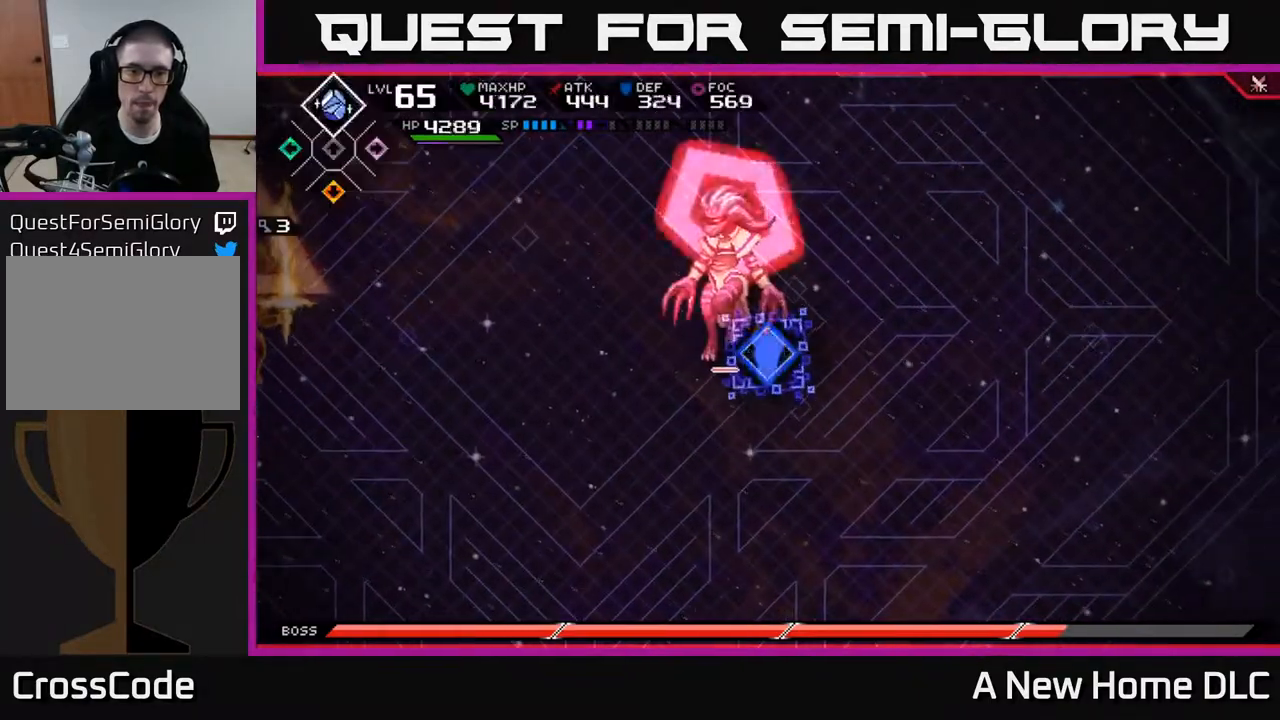
{"buttons": [], "left_stick": "center", "right_stick": "up-left", "events": [[50, "DPAD_LEFT", "down"], [100, "DPAD_LEFT", "up"], [167, "R2", "down"], [167, "right_stick", "up-left"], [267, "R2", "up"]]}
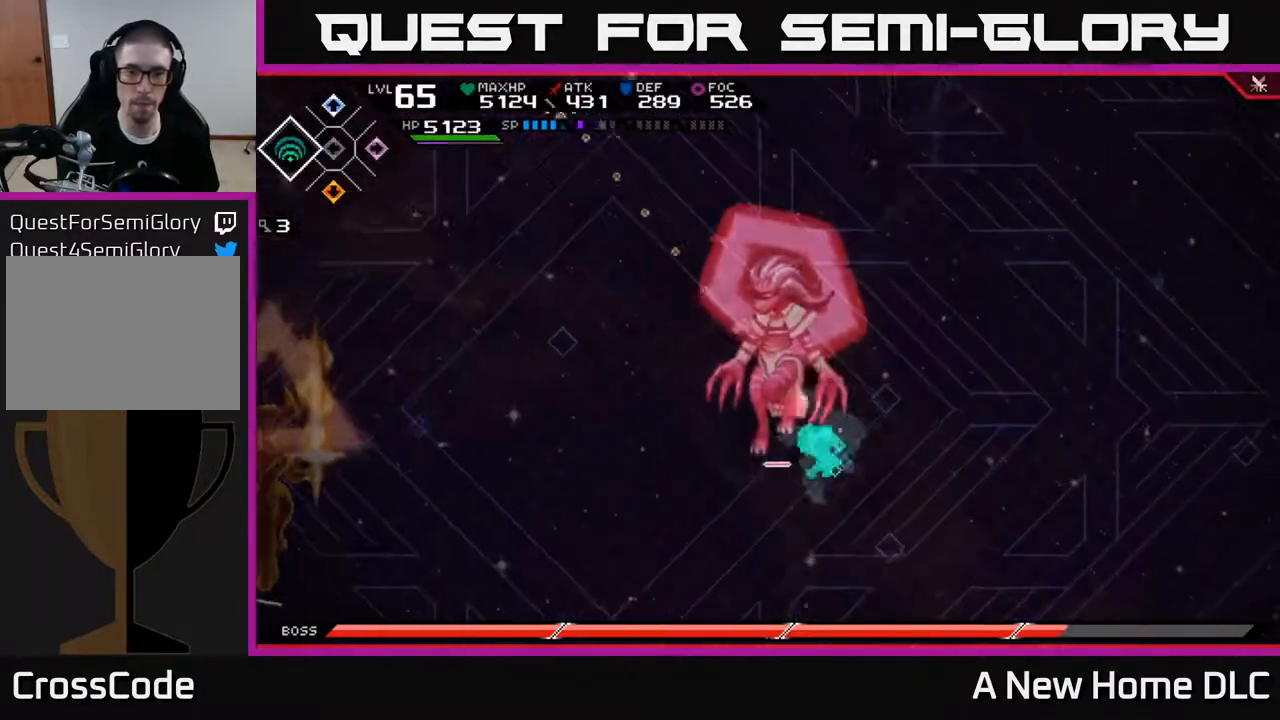
{"buttons": [], "left_stick": "center", "right_stick": "up-left", "events": []}
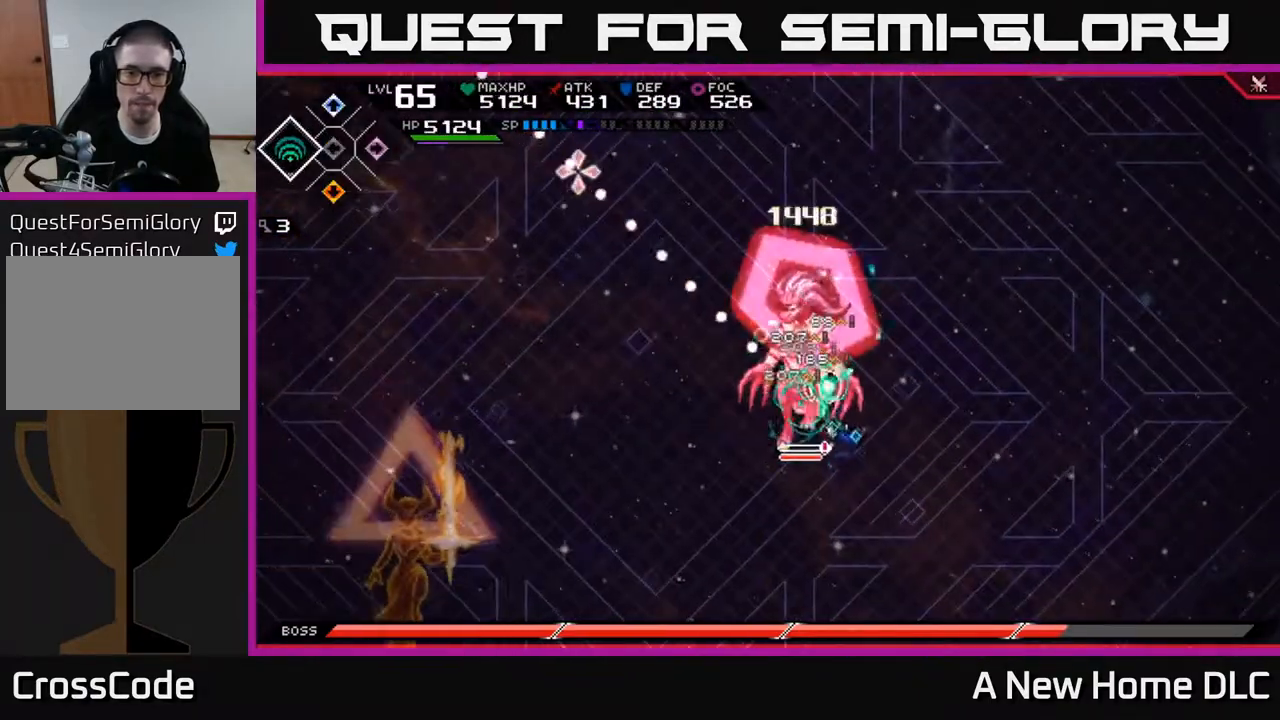
{"buttons": [], "left_stick": "center", "right_stick": "up-left", "events": []}
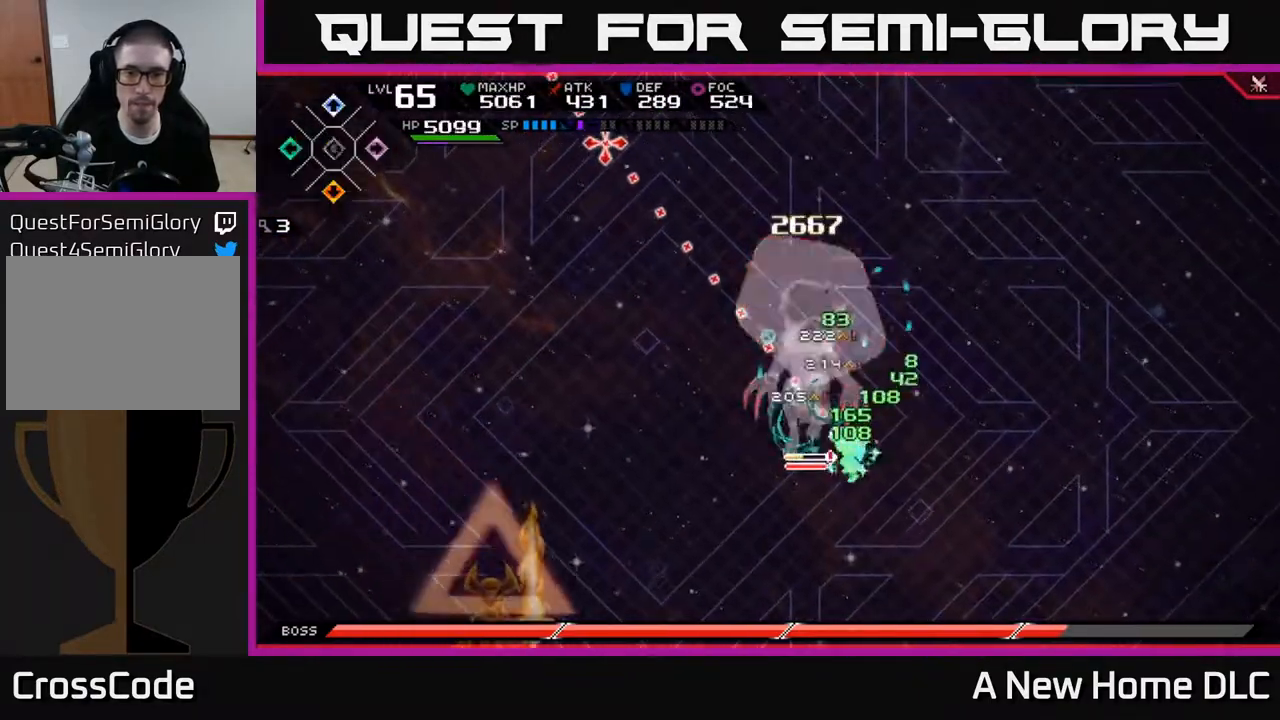
{"buttons": [], "left_stick": "left", "right_stick": "center", "events": [[33, "DPAD_LEFT", "down"], [100, "DPAD_LEFT", "up"], [183, "right_stick", "center"], [250, "X", "down"], [267, "left_stick", "up-left"], [333, "X", "up"], [417, "left_stick", "left"]]}
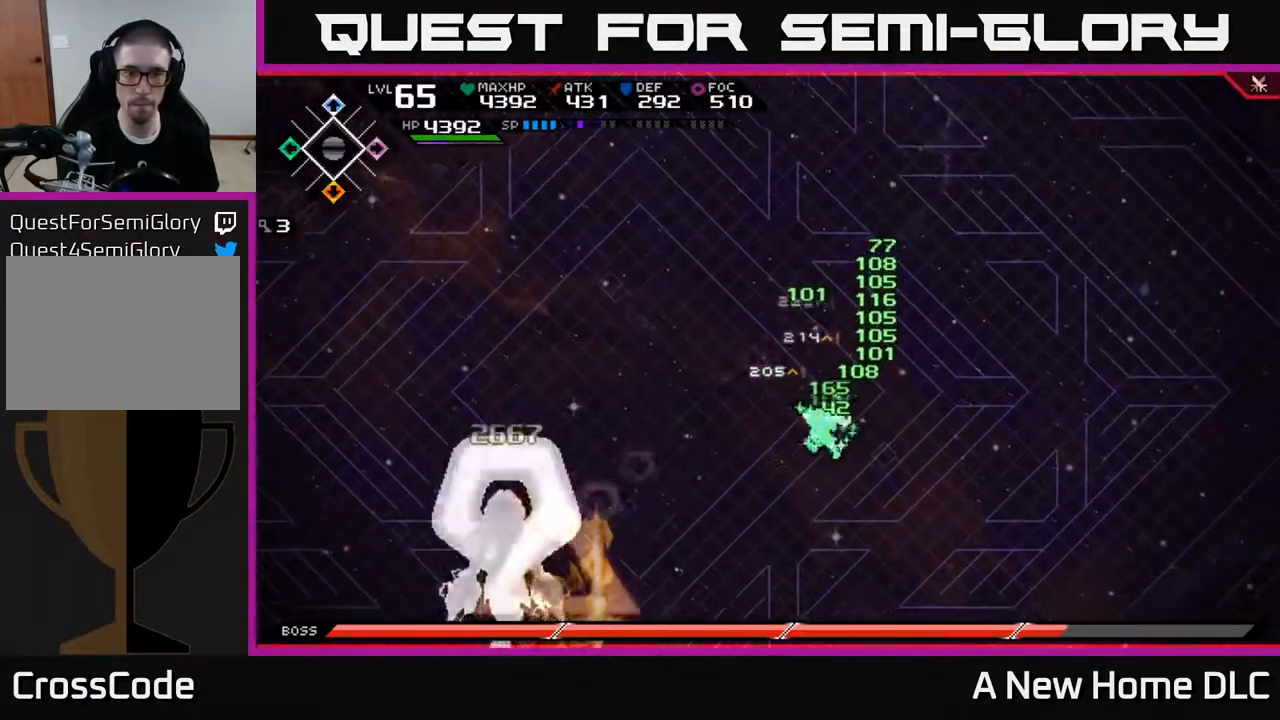
{"buttons": [], "left_stick": "up", "right_stick": "center", "events": [[67, "left_stick", "up"]]}
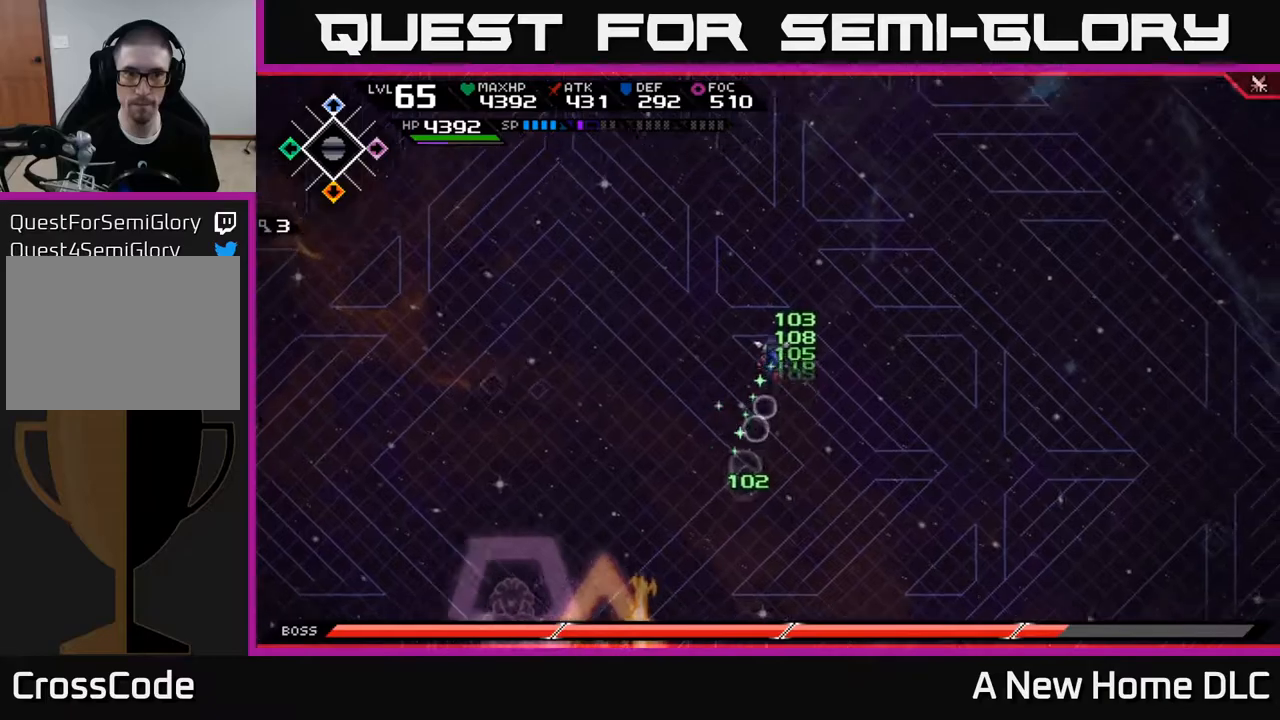
{"buttons": [], "left_stick": "up", "right_stick": "center", "events": []}
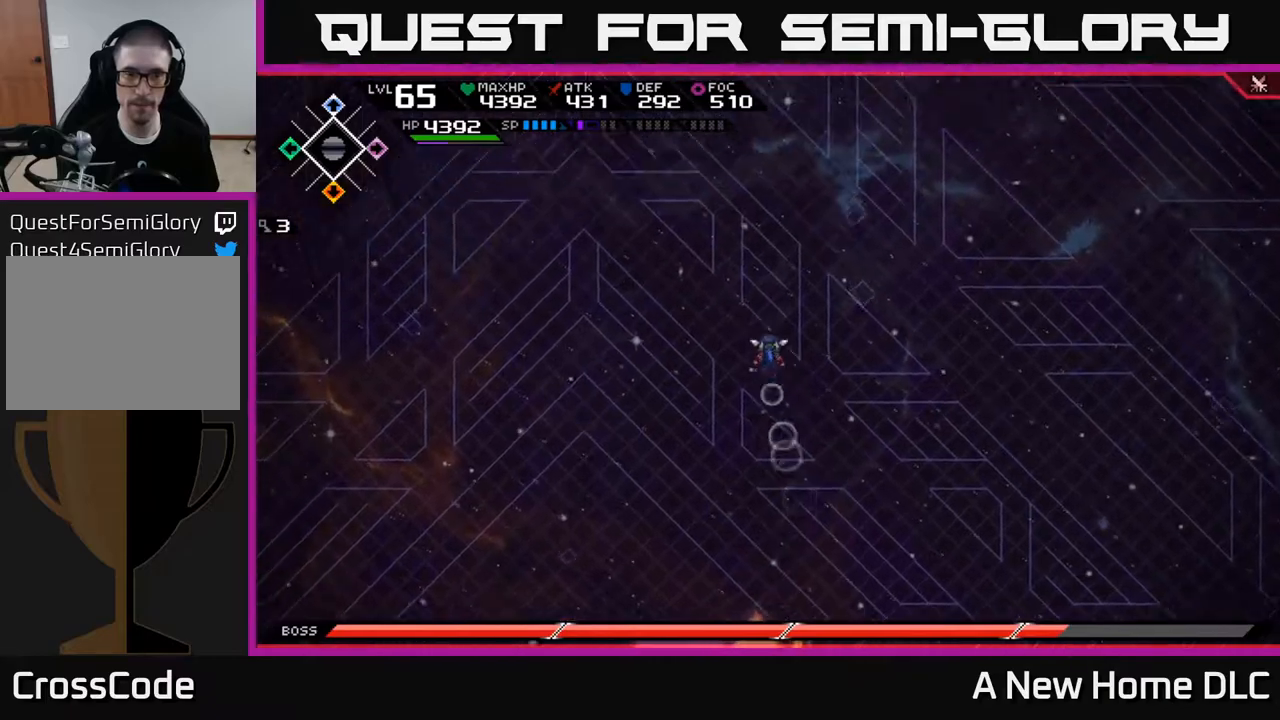
{"buttons": [], "left_stick": "up", "right_stick": "center", "events": [[67, "left_stick", "up-left"], [350, "left_stick", "up"]]}
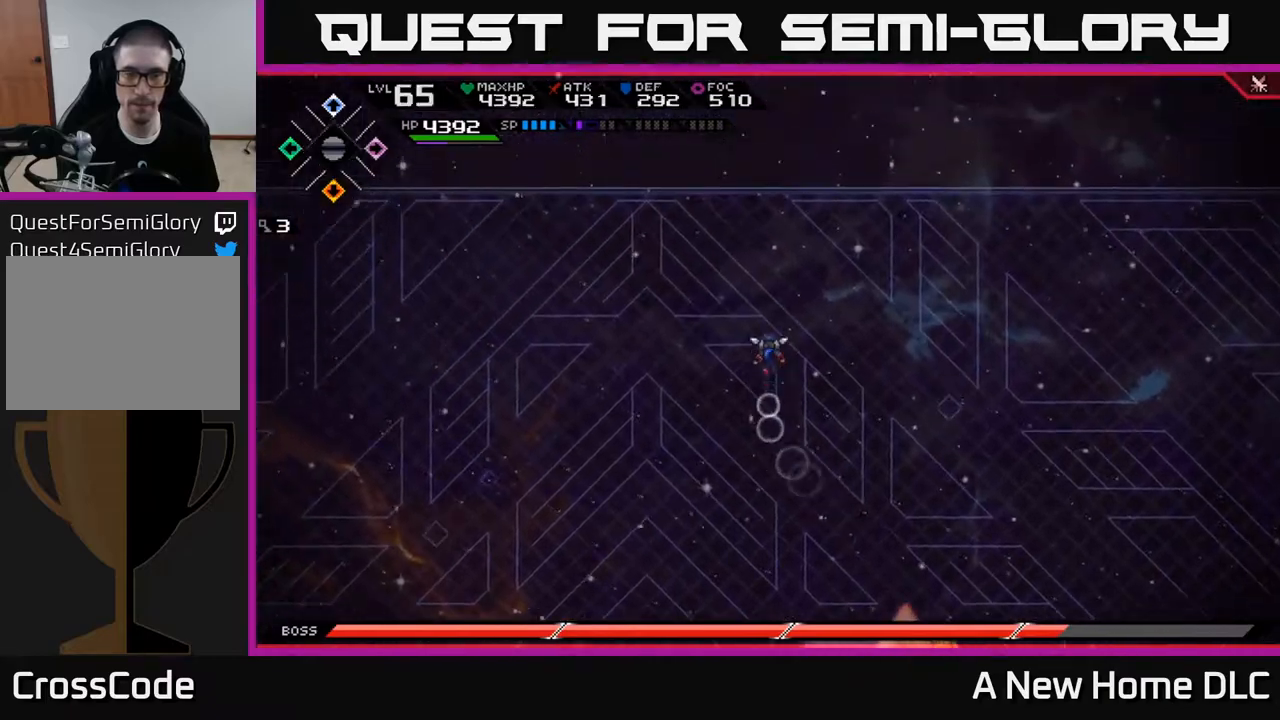
{"buttons": [], "left_stick": "down", "right_stick": "center", "events": [[83, "left_stick", "center"], [133, "left_stick", "down"]]}